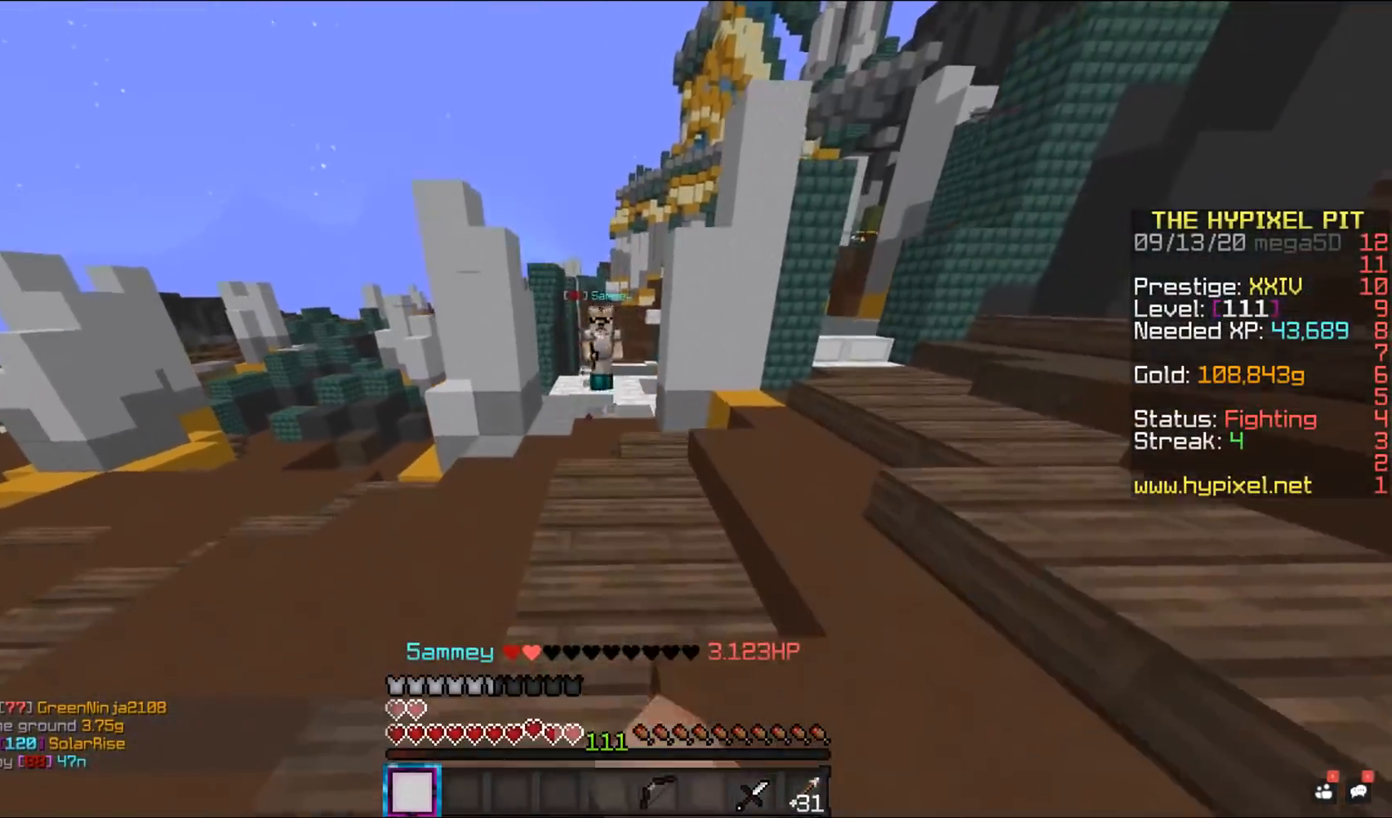
Gameplay with keyboard and mouse; each line is a JSON object with the keys and mouse buttons held at the frame after it. "events" lists presses ("down") and releases ("up") of "a", "d", "s", "space", "w", "mouse_left" and "mouse_right" between this image and that frame as [ms after this image, input, new state], when the widget could be followed in between. "mouse_left", "mouse_right" = the "left", "right" buttons of the "mouse" list. No other keys are recorded. Fast repeated clicks can show as one long hold. Mouse movement is not recorded.
{"keys": ["d", "w"], "mouse": ["left"], "events": [[67, "d", "down"]]}
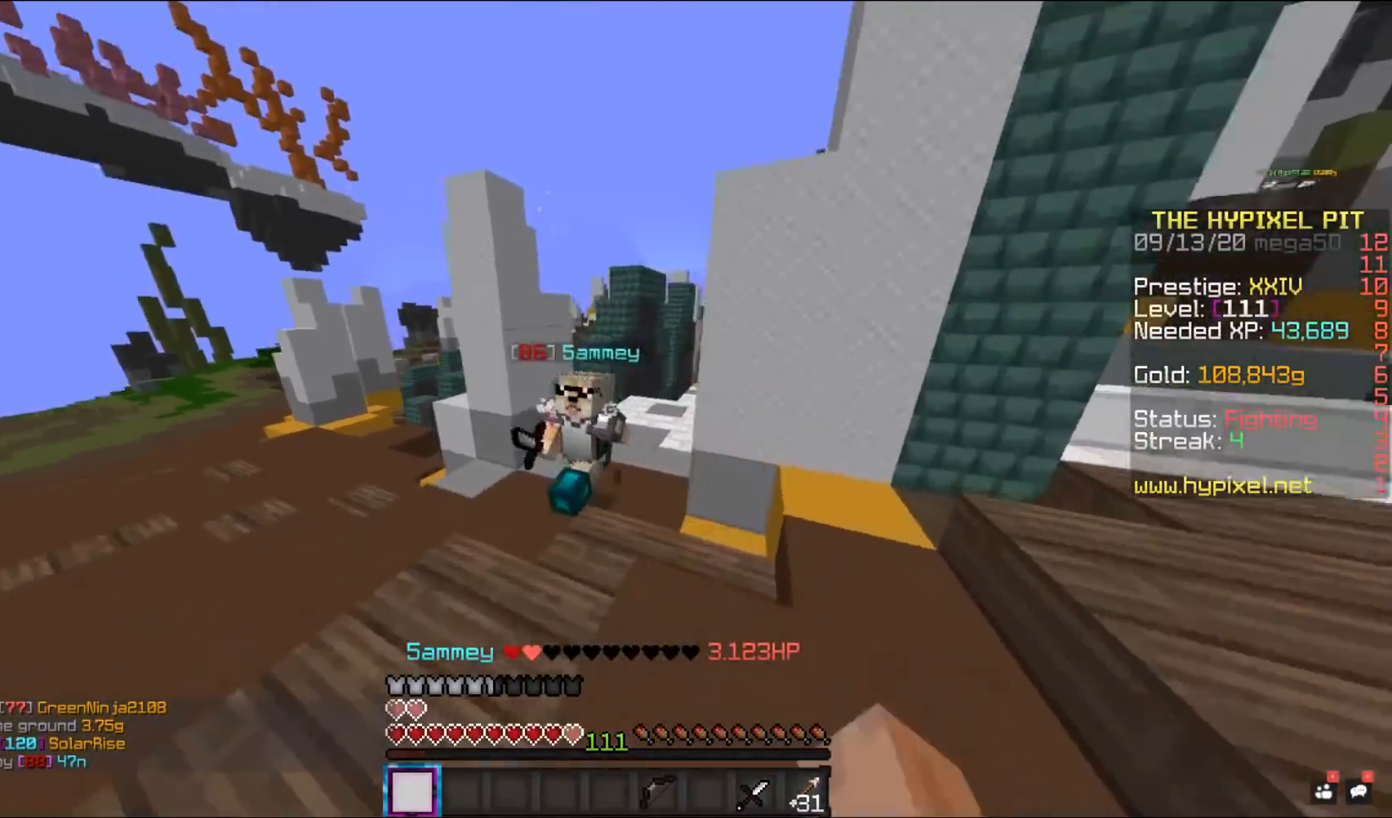
{"keys": ["a", "w"], "mouse": ["left"], "events": [[267, "a", "down"], [300, "d", "up"]]}
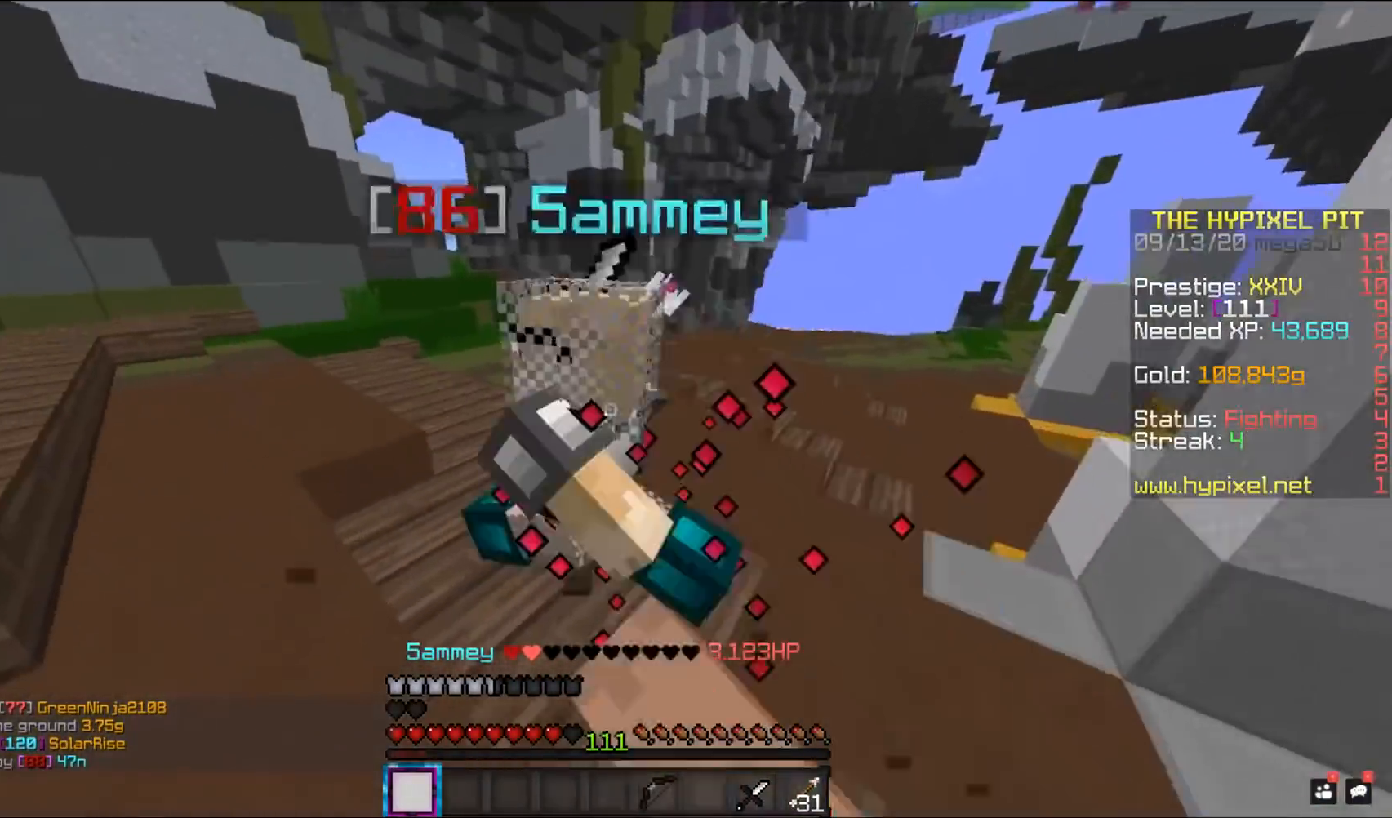
{"keys": ["space", "w"], "mouse": [], "events": [[450, "mouse_left", "up"], [450, "space", "down"], [483, "a", "up"]]}
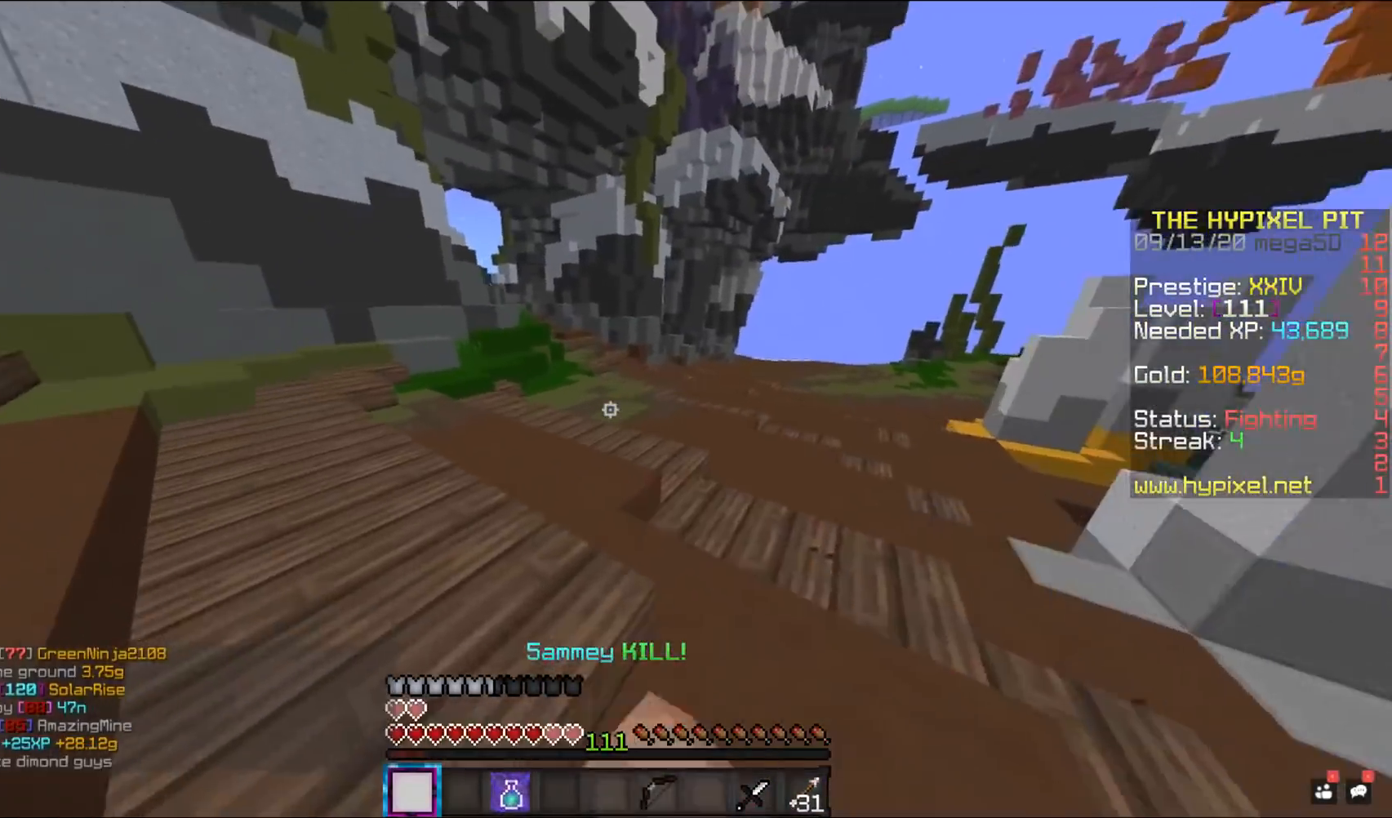
{"keys": ["a"], "mouse": ["right"], "events": [[50, "mouse_right", "down"], [133, "a", "down"], [233, "space", "up"], [283, "w", "up"]]}
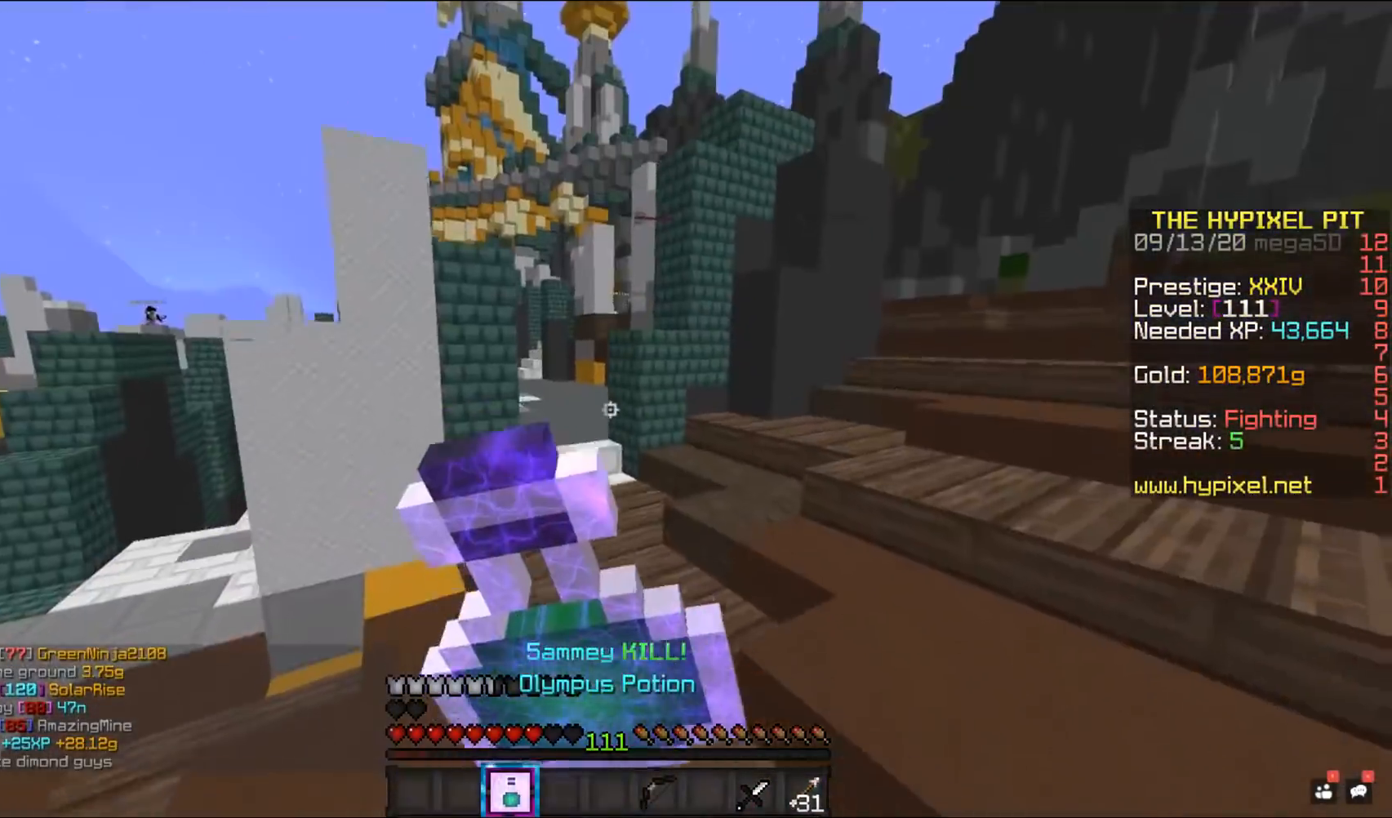
{"keys": ["d"], "mouse": ["right"], "events": [[117, "a", "up"], [450, "d", "down"]]}
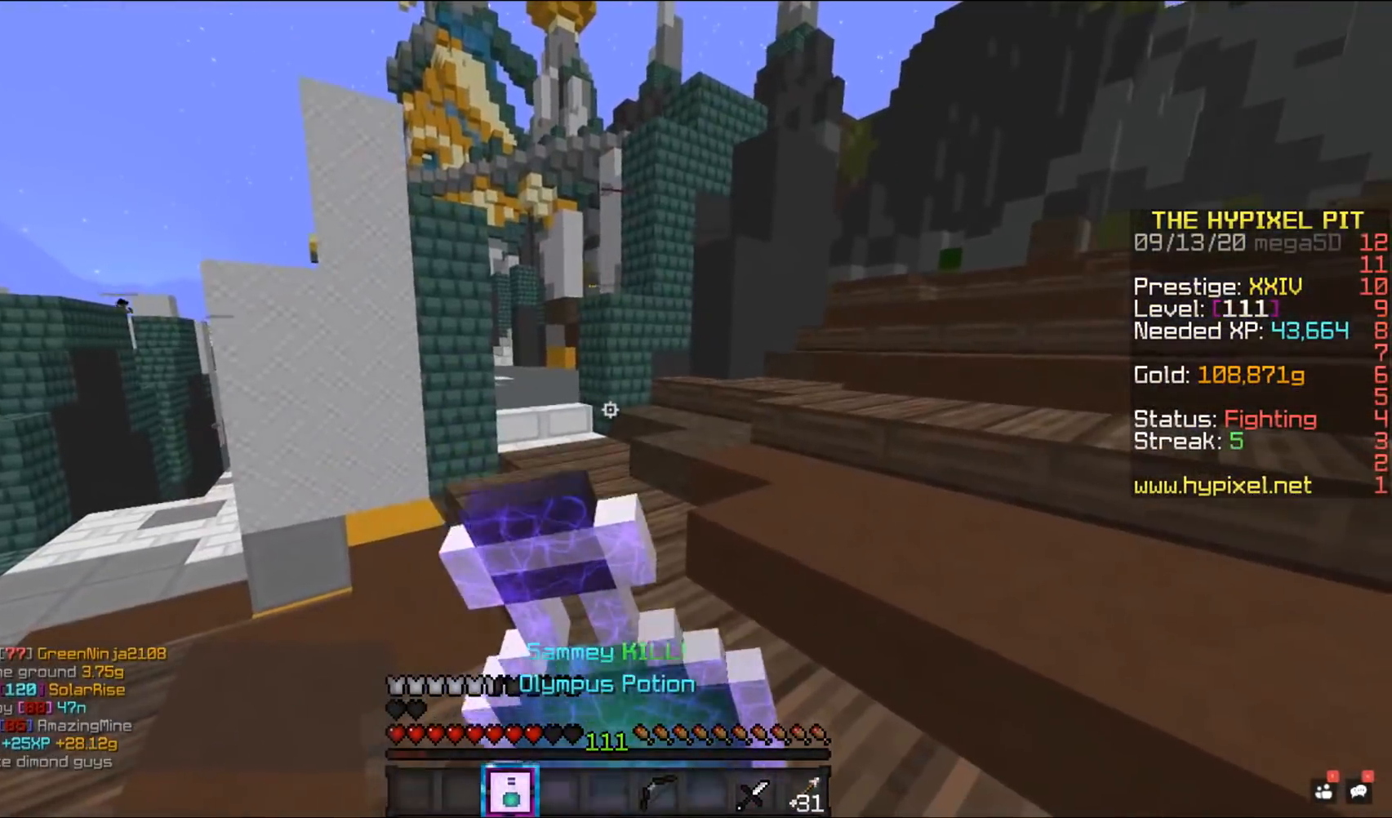
{"keys": ["d", "w"], "mouse": ["left"], "events": [[183, "w", "down"], [367, "mouse_left", "down"], [367, "mouse_right", "up"]]}
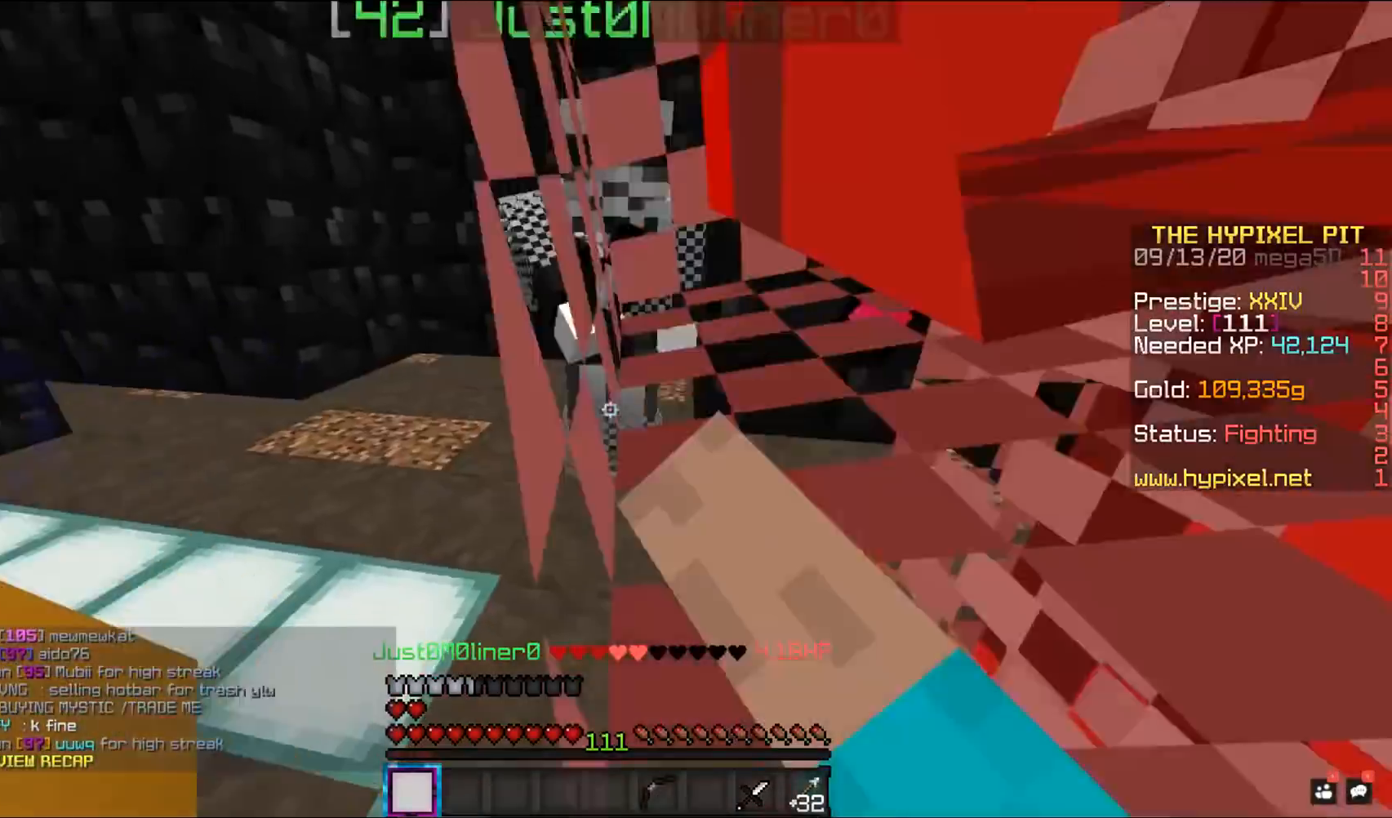
{"keys": [], "mouse": ["left"], "events": [[183, "d", "up"], [200, "w", "up"]]}
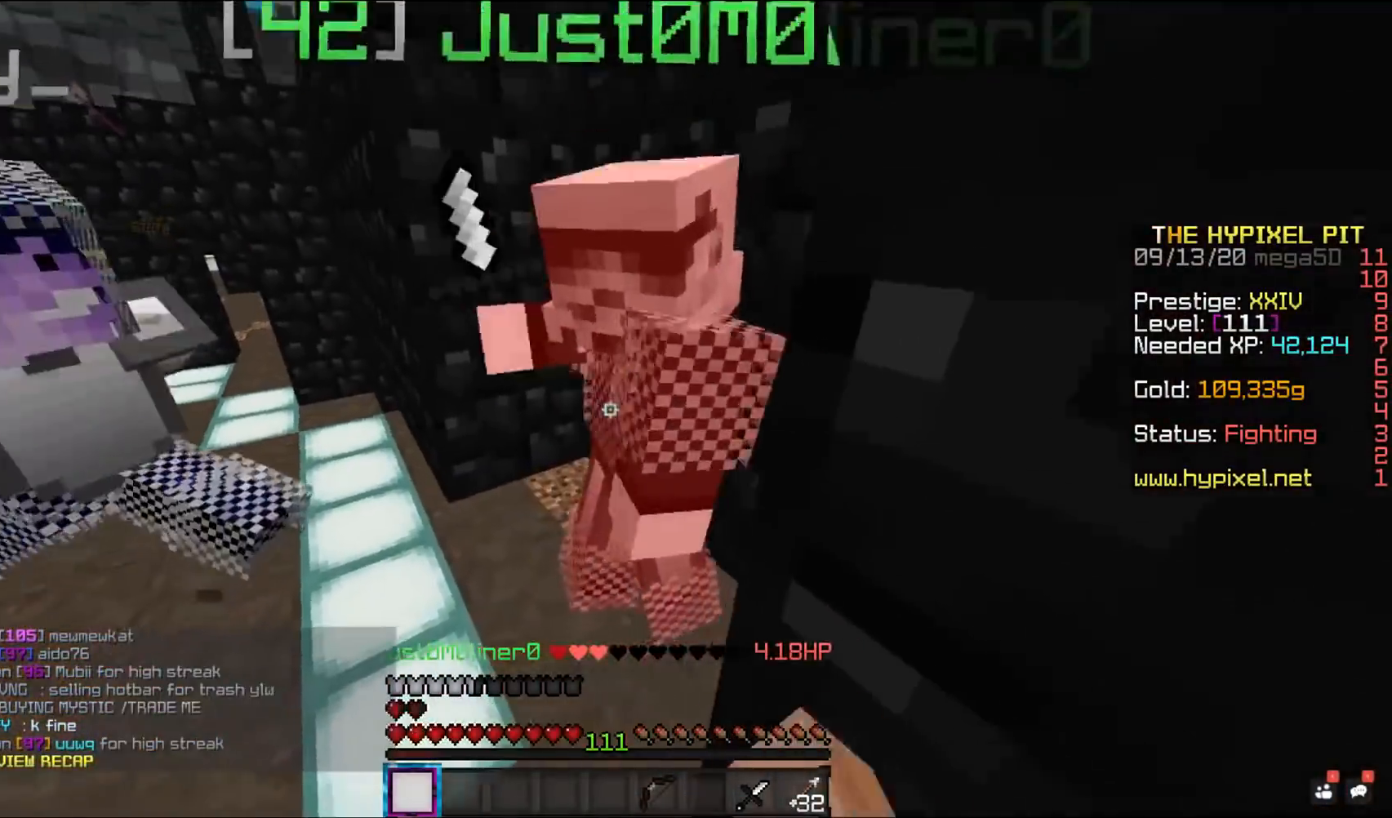
{"keys": ["a", "space", "w"], "mouse": ["left", "right"], "events": [[50, "w", "down"], [67, "a", "down"], [450, "space", "down"], [500, "mouse_right", "down"]]}
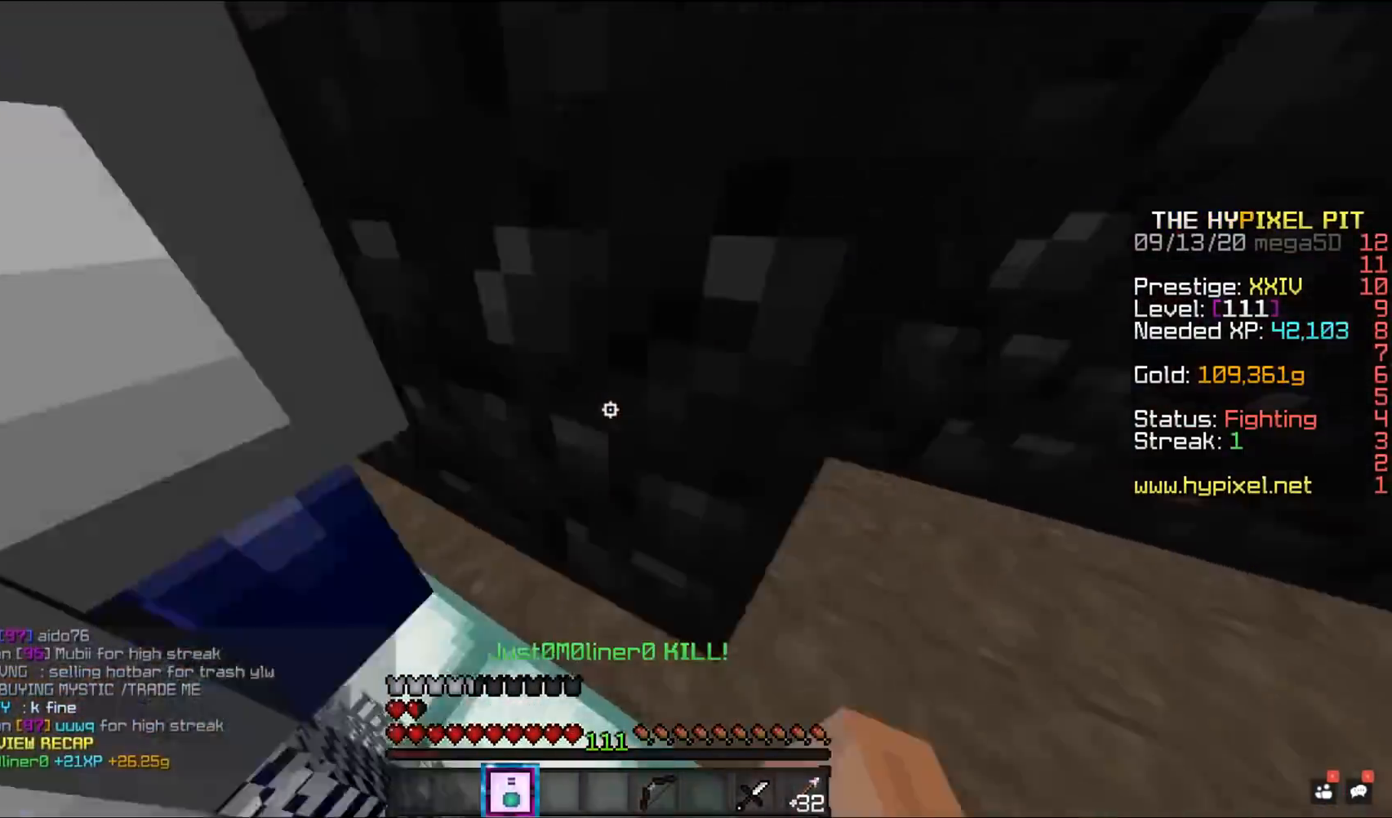
{"keys": ["a"], "mouse": ["right"], "events": [[100, "mouse_left", "up"], [183, "space", "up"], [267, "w", "up"]]}
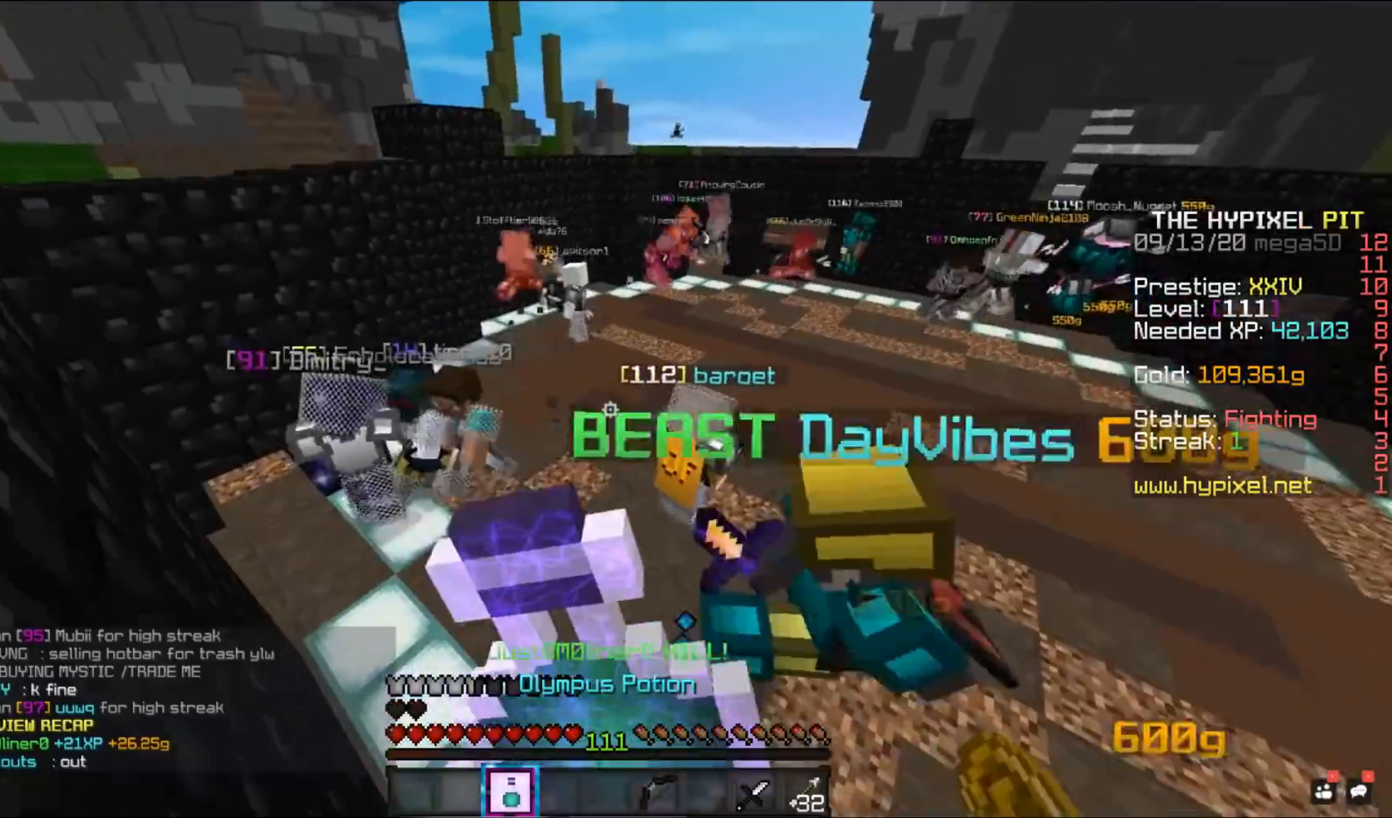
{"keys": ["a", "d"], "mouse": ["right"], "events": [[350, "d", "down"]]}
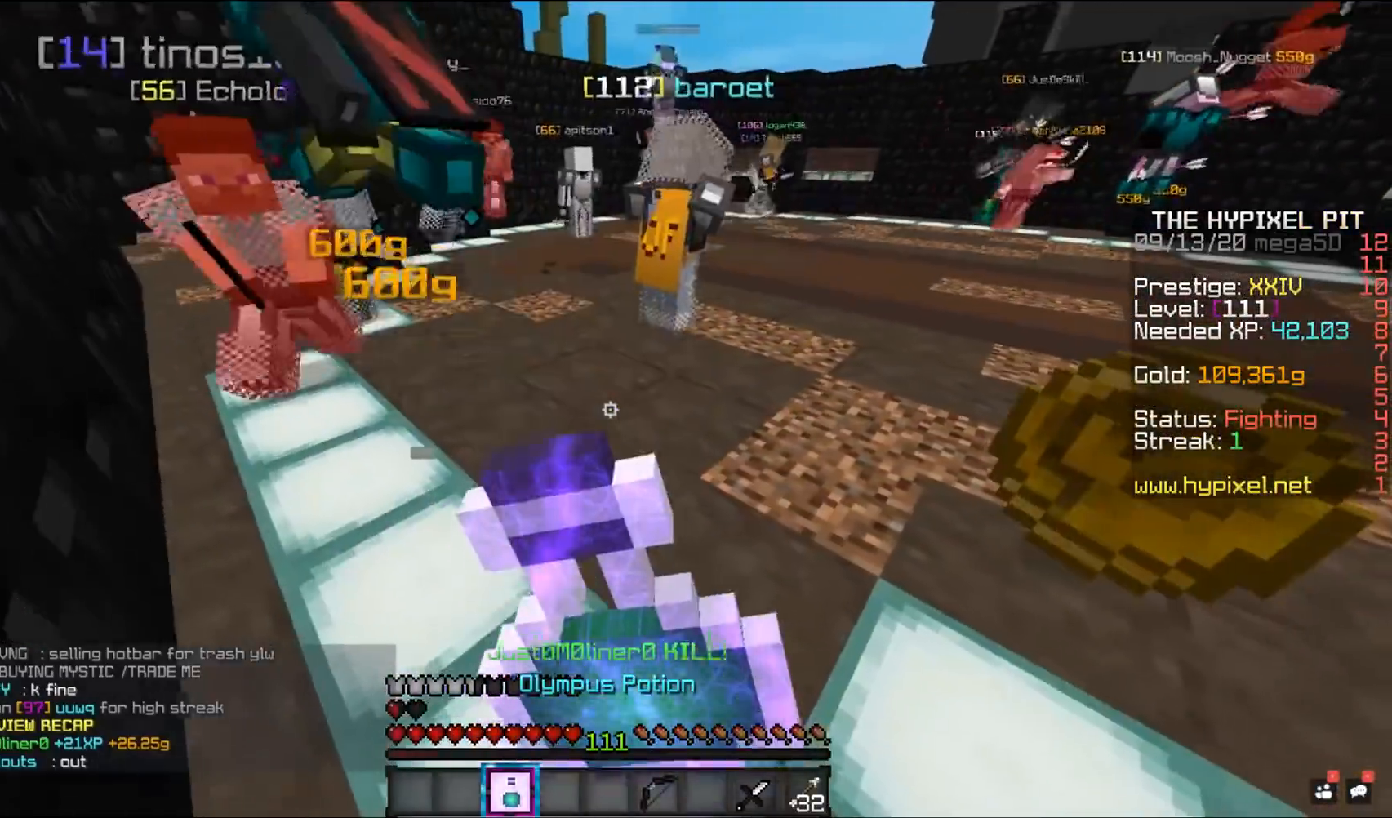
{"keys": ["w"], "mouse": ["right"], "events": [[17, "a", "up"], [67, "s", "down"], [367, "d", "up"], [383, "s", "up"], [467, "w", "down"]]}
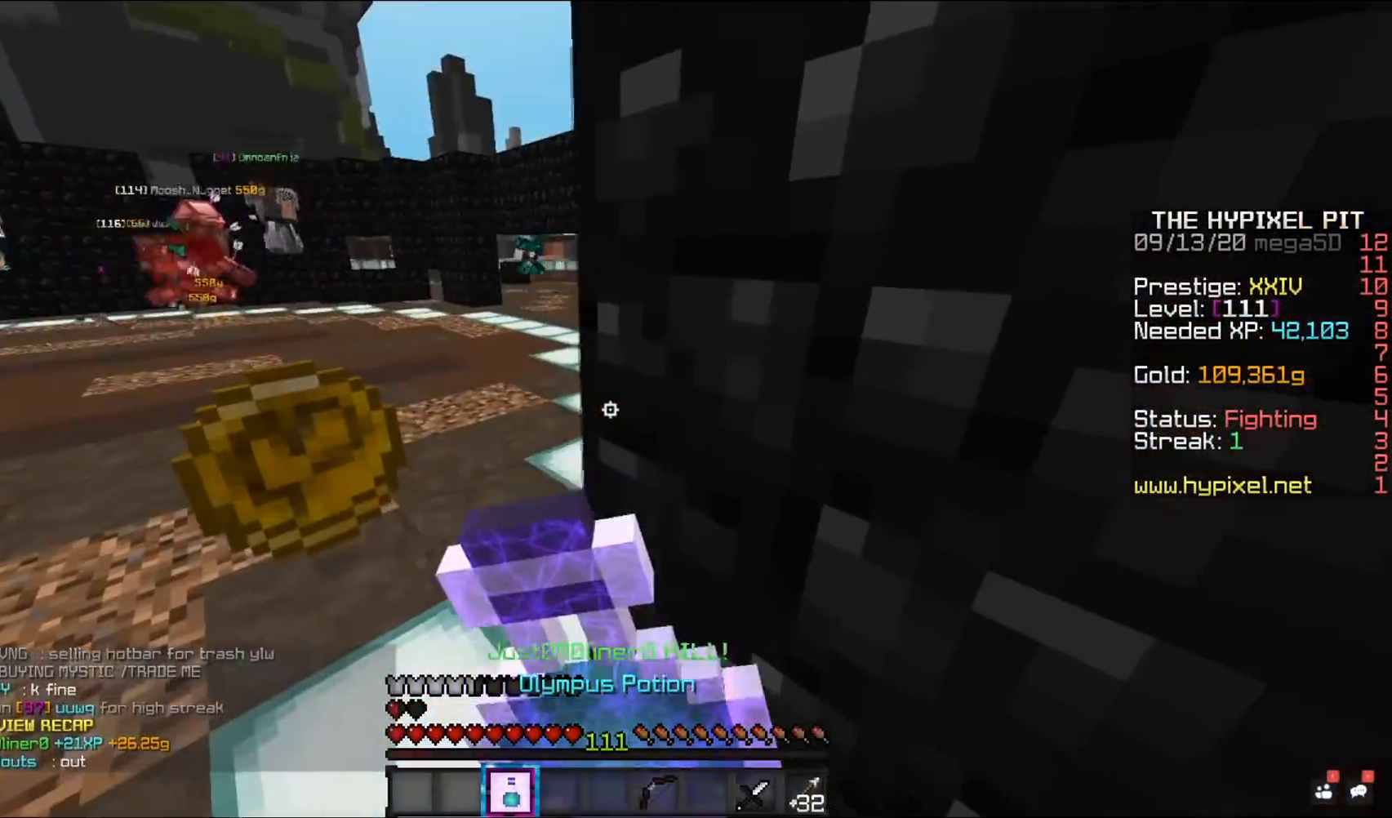
{"keys": ["w"], "mouse": ["right"], "events": []}
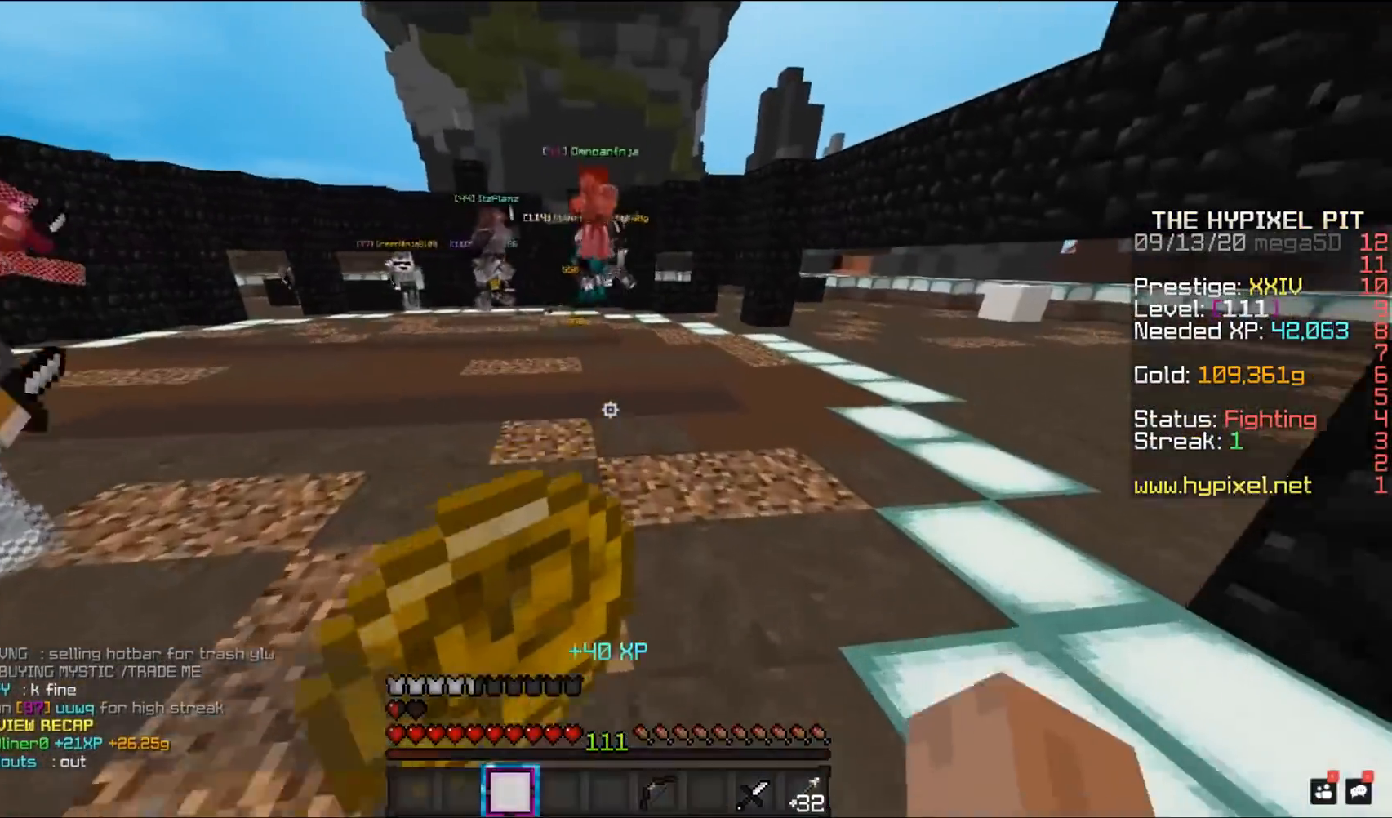
{"keys": ["w"], "mouse": [], "events": [[250, "mouse_right", "up"]]}
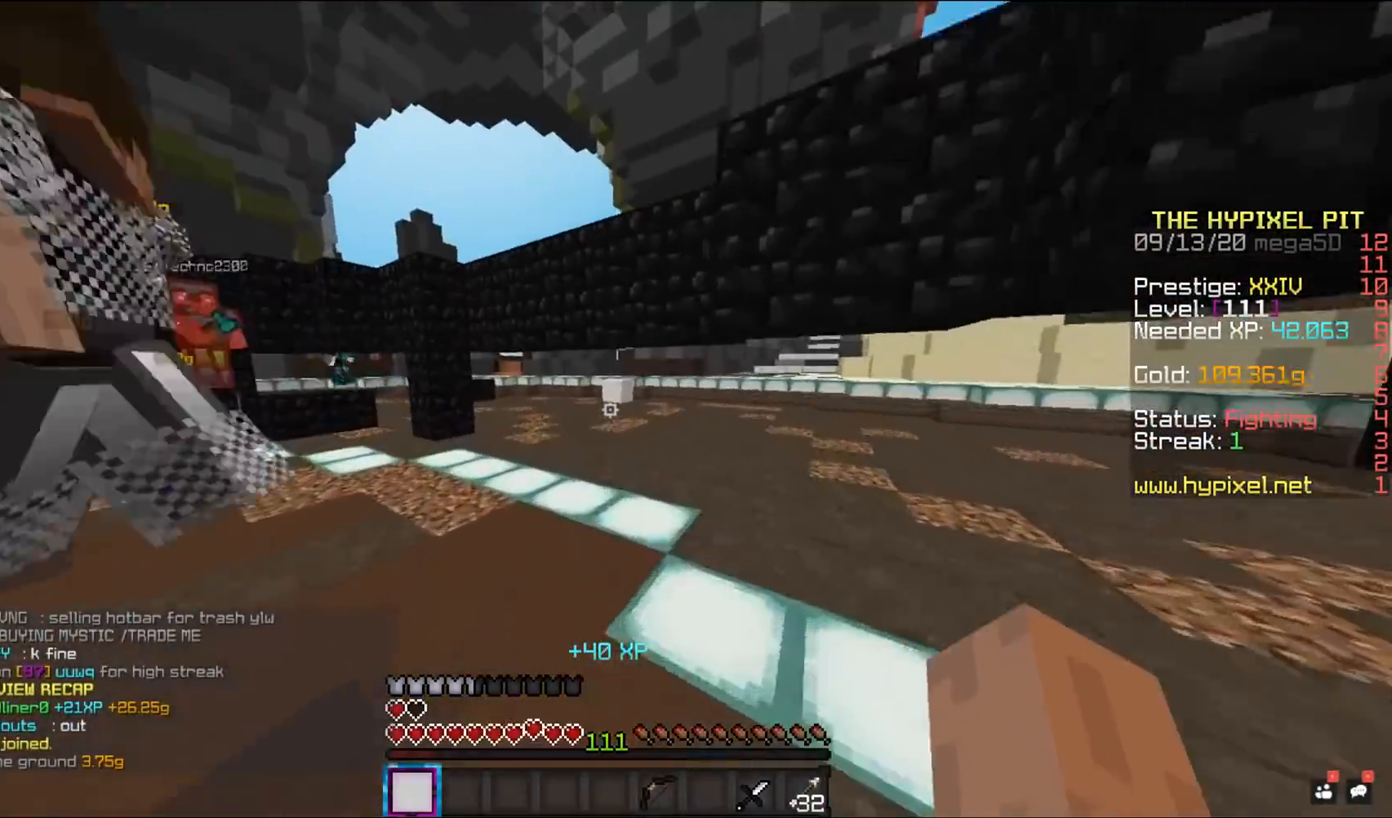
{"keys": ["w"], "mouse": [], "events": []}
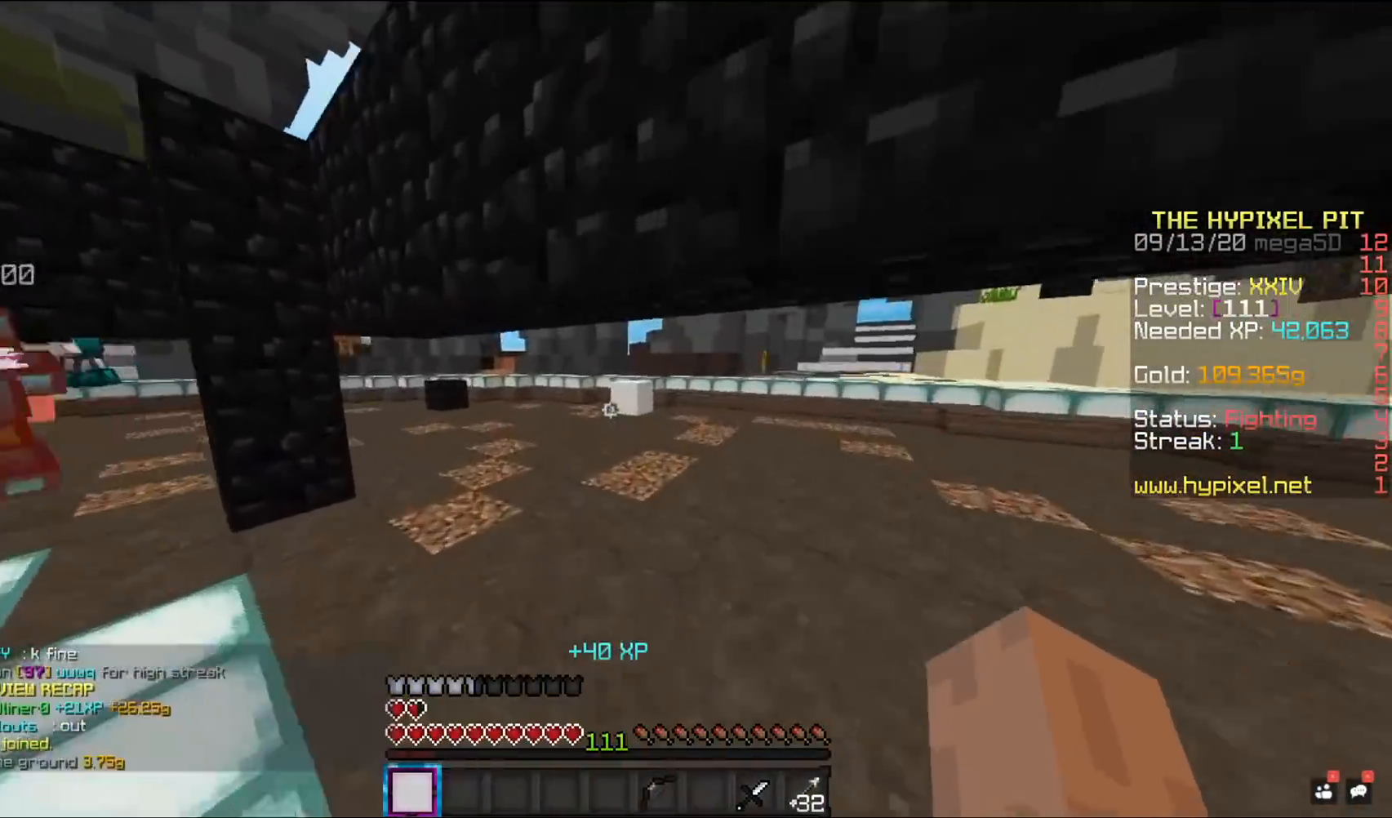
{"keys": ["w"], "mouse": [], "events": []}
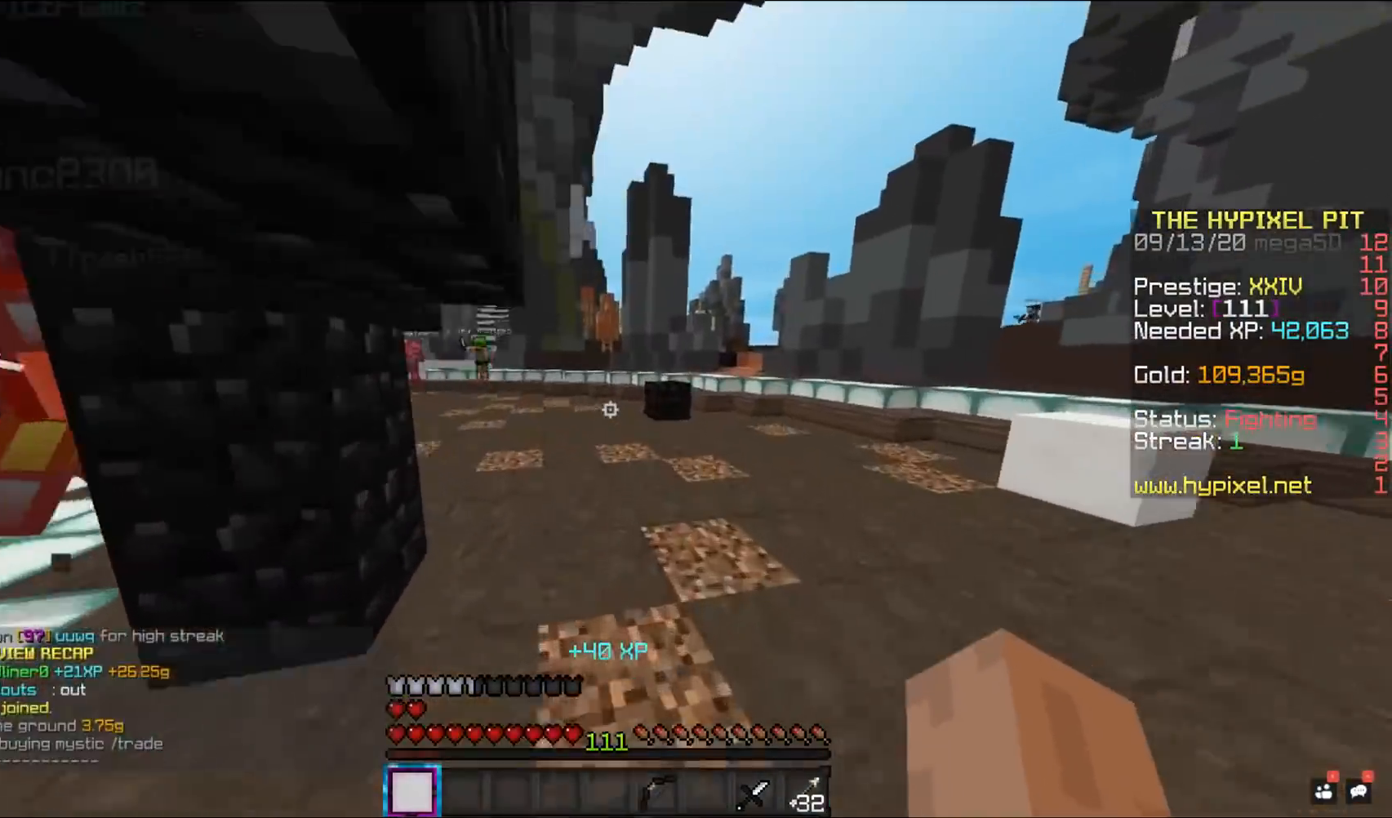
{"keys": ["w"], "mouse": [], "events": []}
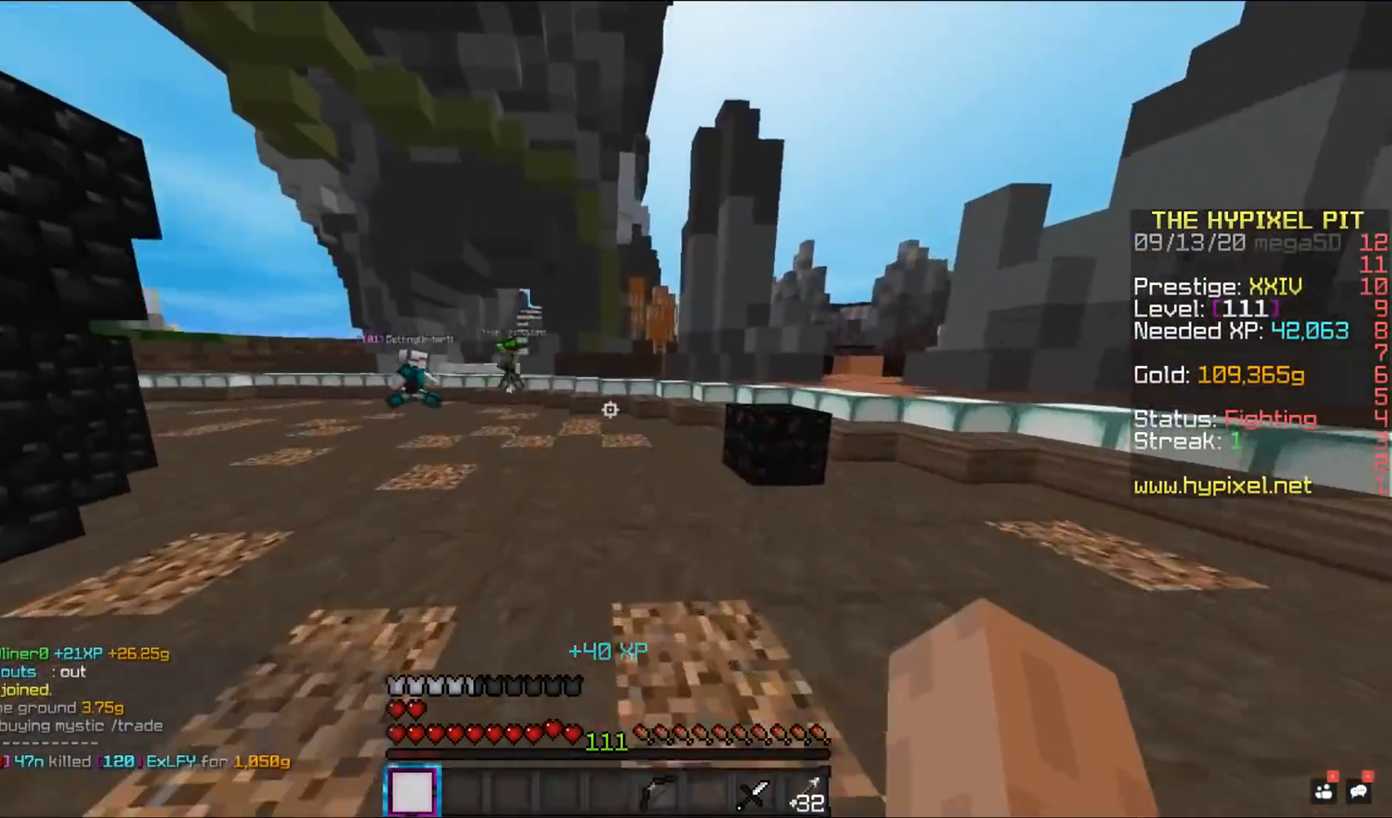
{"keys": ["w"], "mouse": [], "events": []}
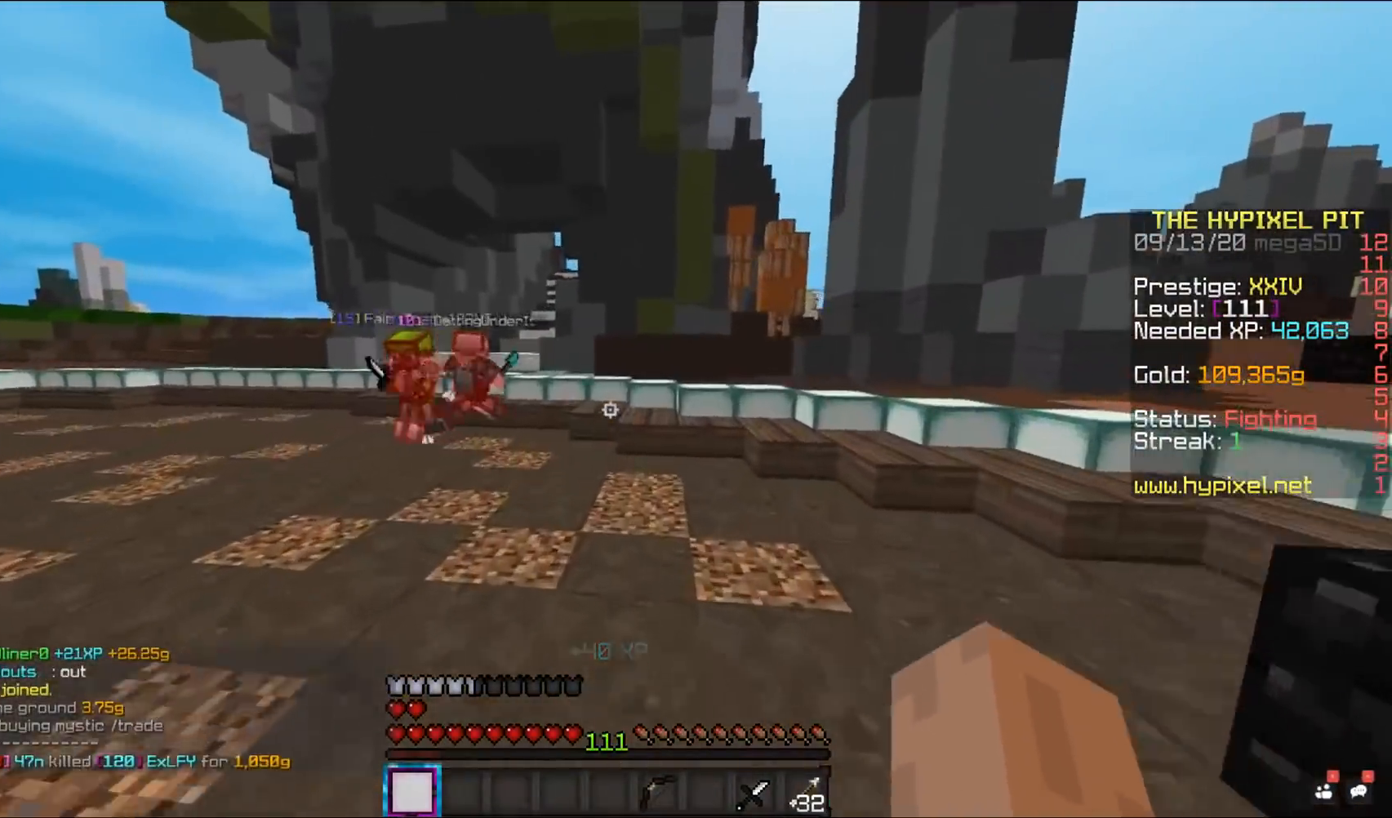
{"keys": ["a", "w"], "mouse": [], "events": [[117, "w", "up"], [200, "w", "down"], [317, "a", "down"]]}
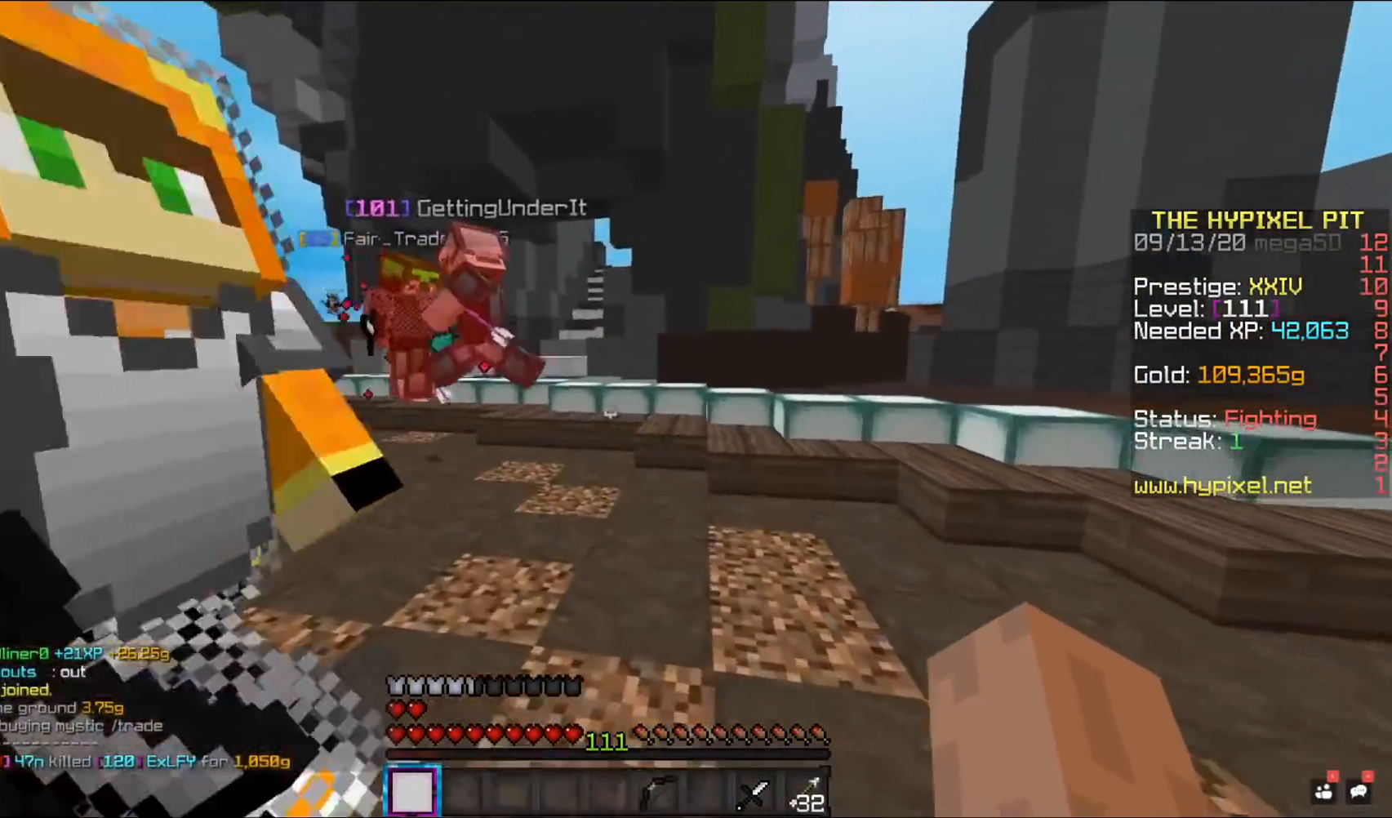
{"keys": ["a", "w"], "mouse": ["left"], "events": [[250, "mouse_left", "down"]]}
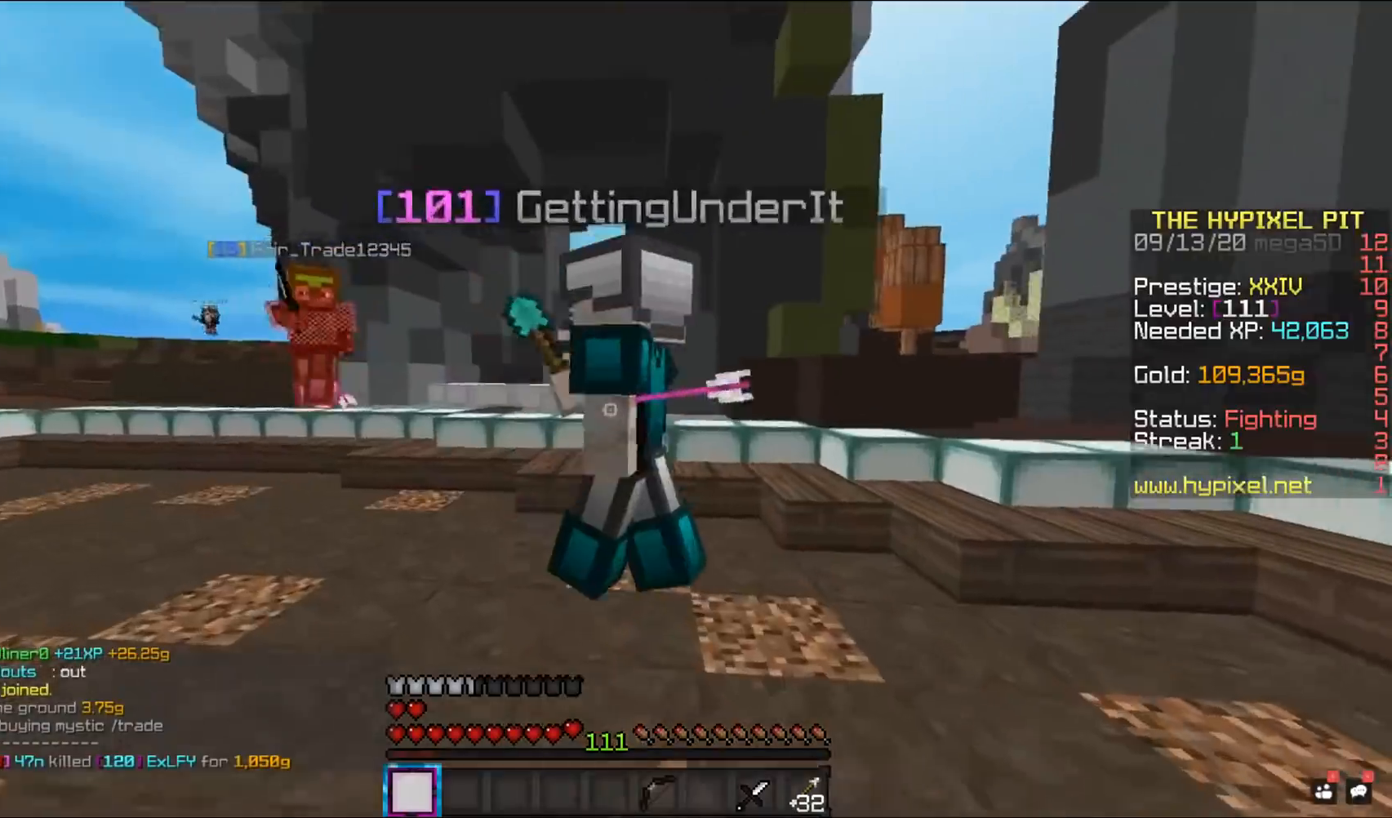
{"keys": ["a", "w"], "mouse": ["left"], "events": []}
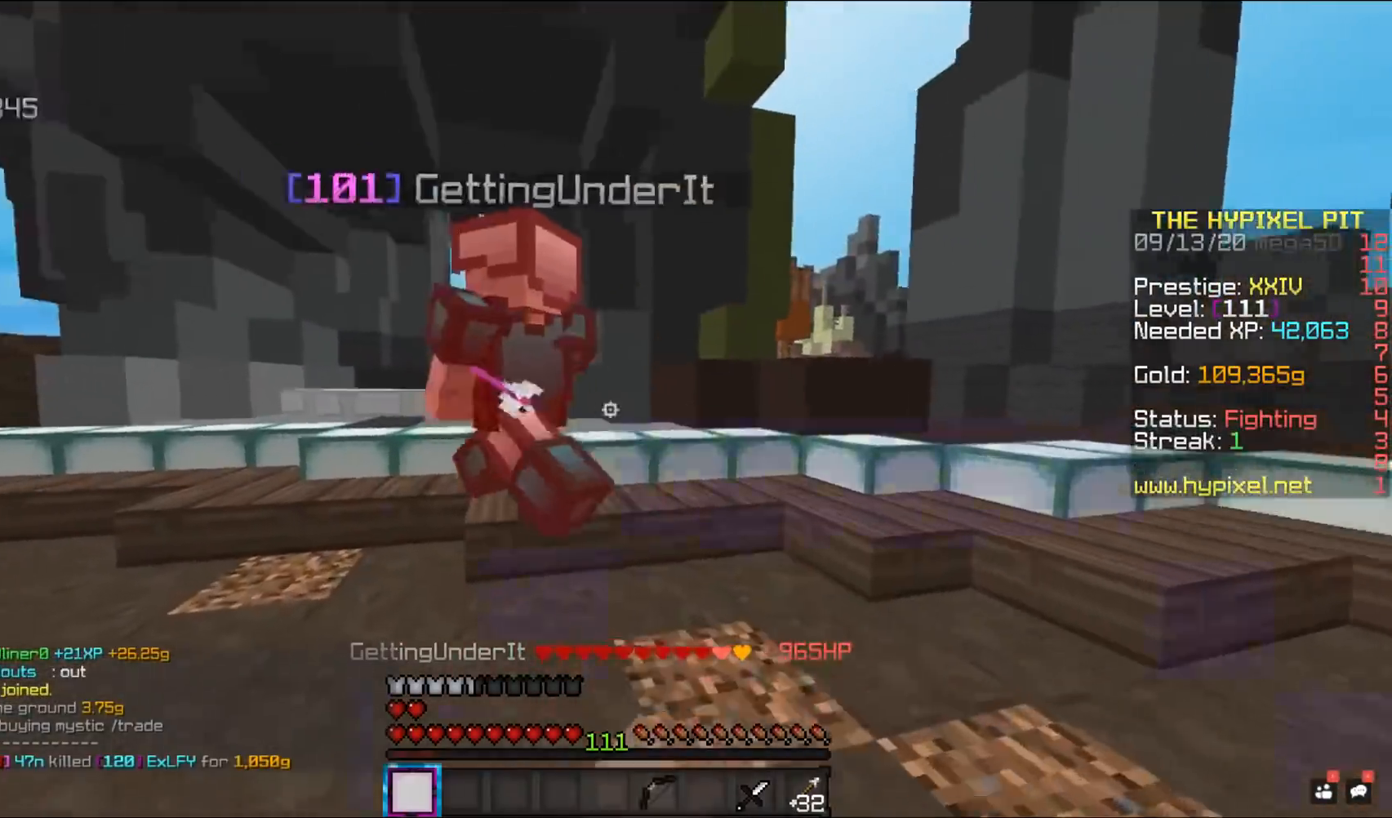
{"keys": ["w"], "mouse": ["left"], "events": [[450, "a", "up"]]}
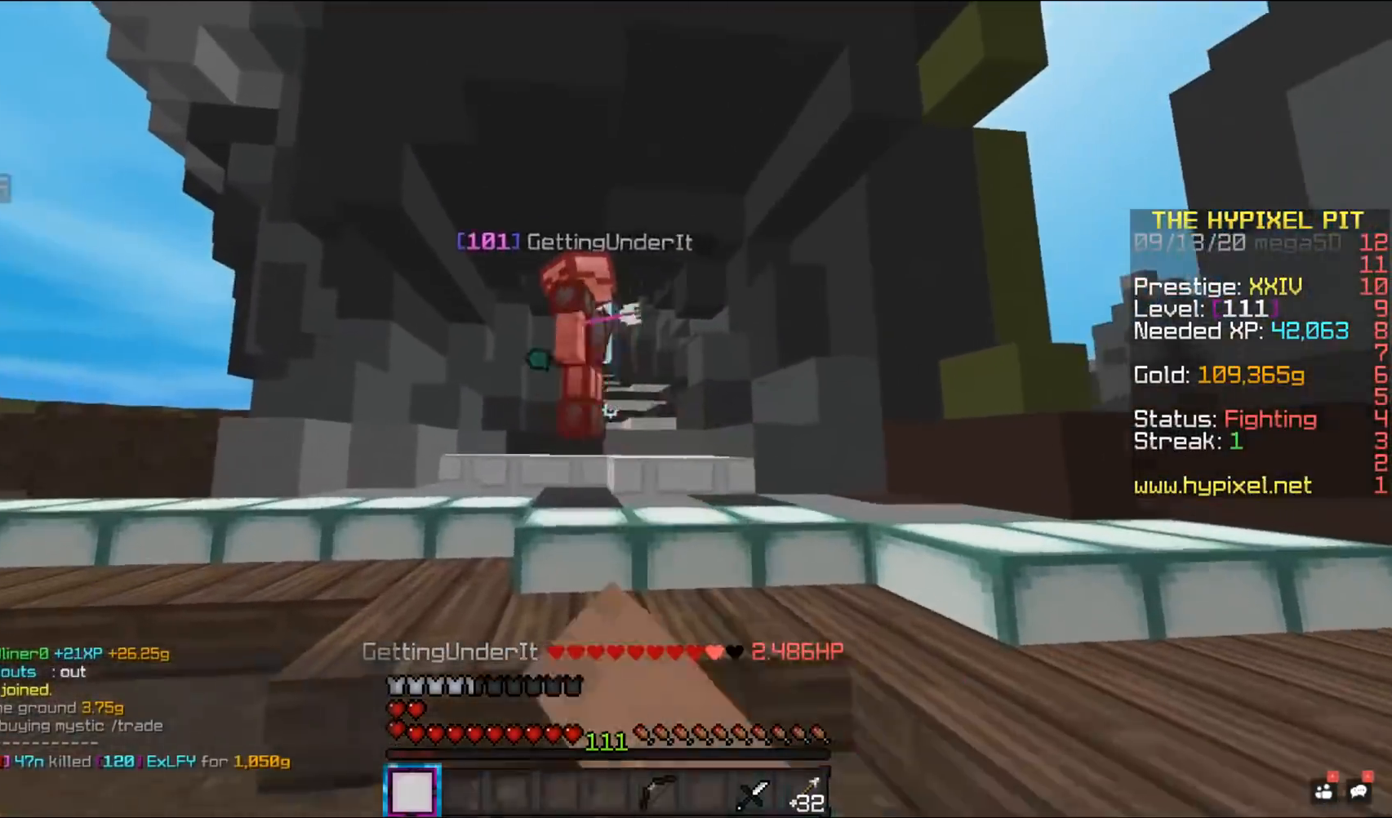
{"keys": ["d", "w"], "mouse": ["left"], "events": [[317, "d", "down"]]}
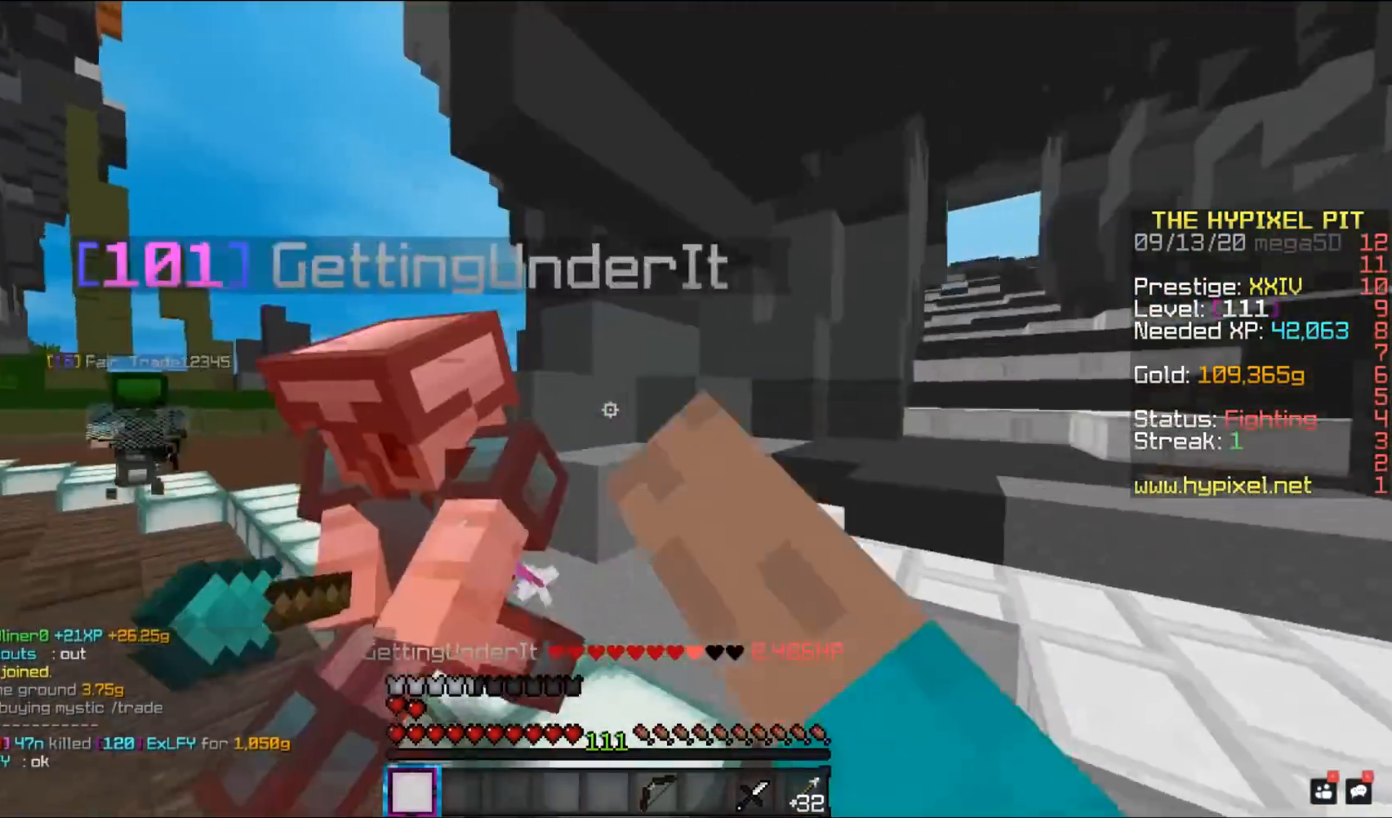
{"keys": ["d", "w"], "mouse": ["left"], "events": [[17, "w", "up"], [250, "w", "down"]]}
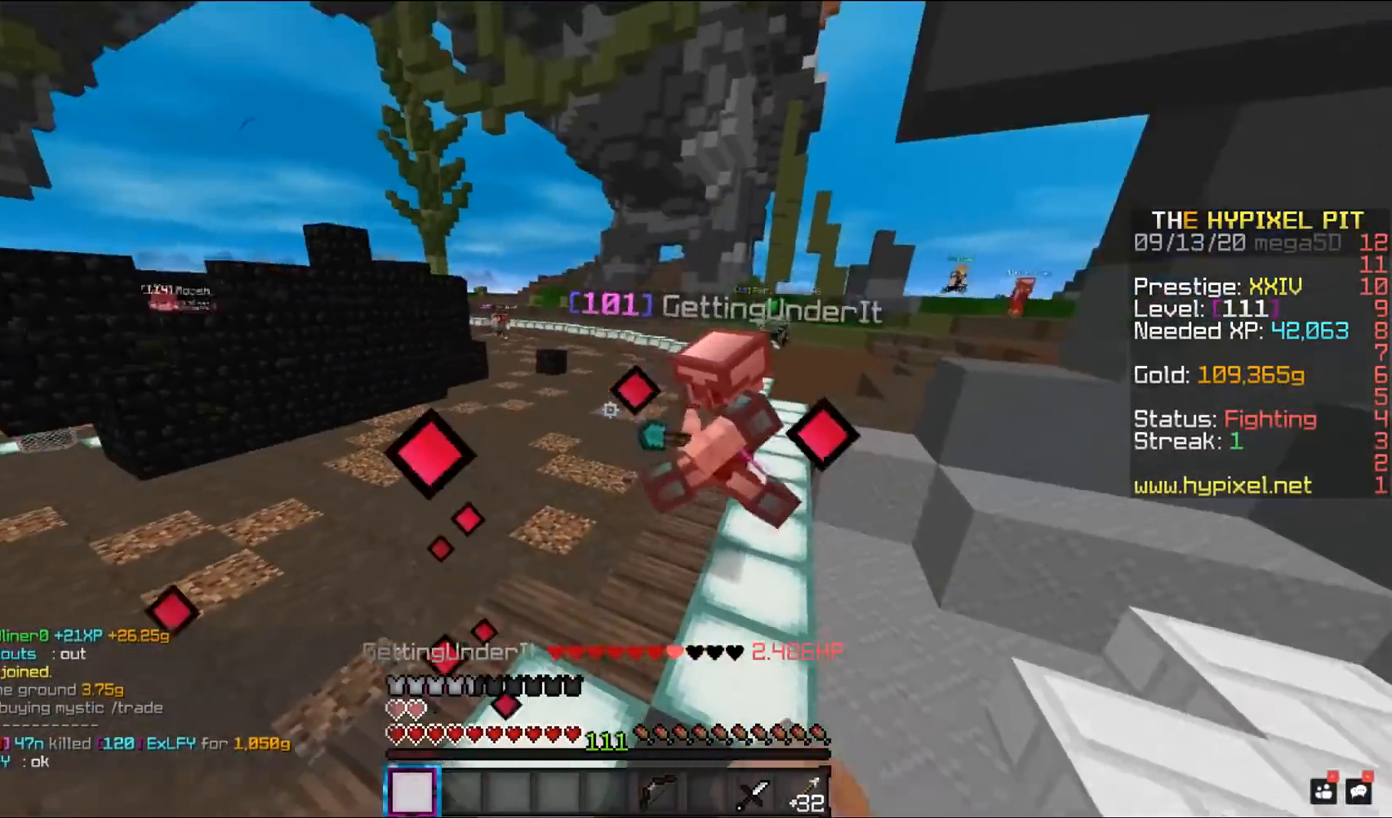
{"keys": ["d", "w"], "mouse": ["left"], "events": []}
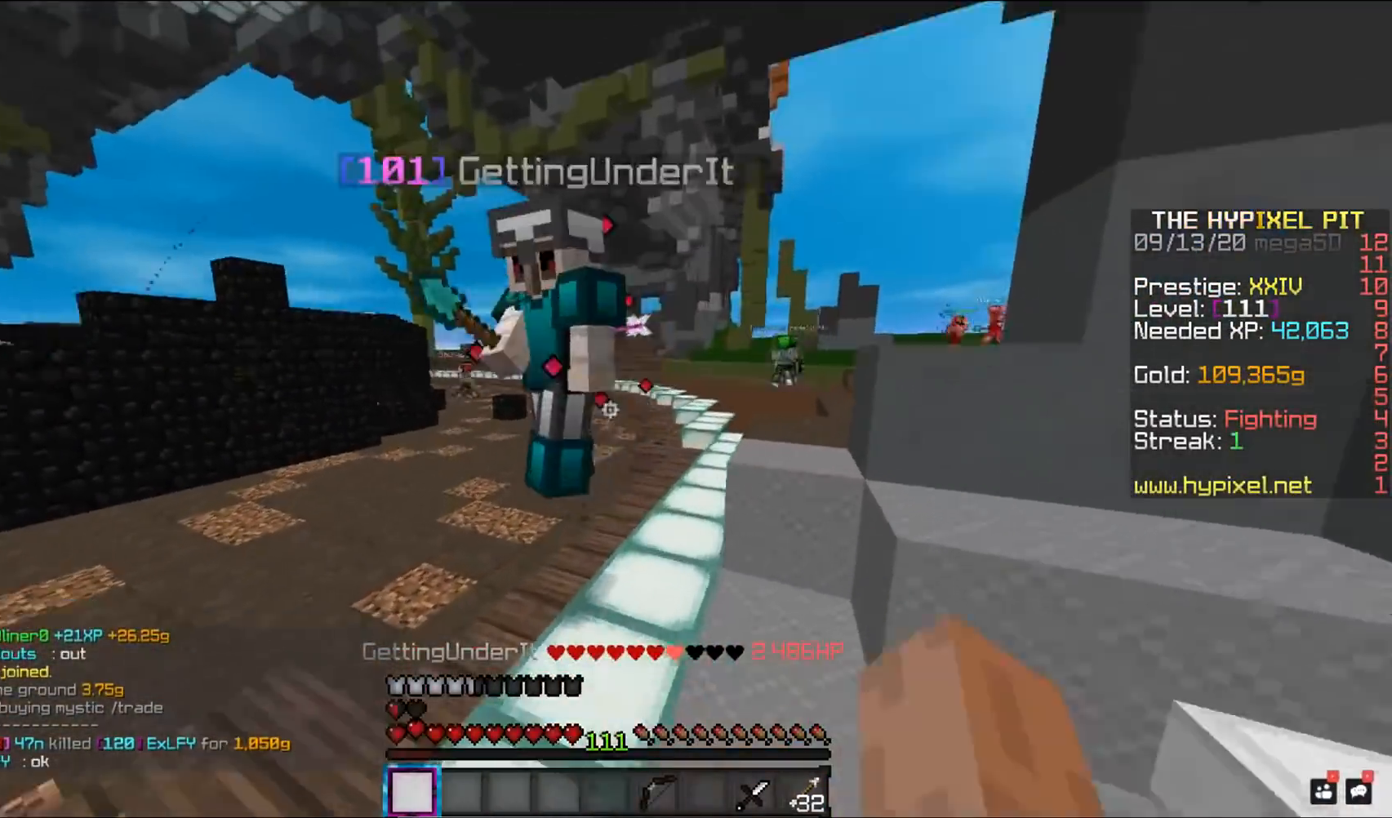
{"keys": ["a"], "mouse": ["left"], "events": [[267, "a", "down"], [350, "d", "up"], [383, "w", "up"]]}
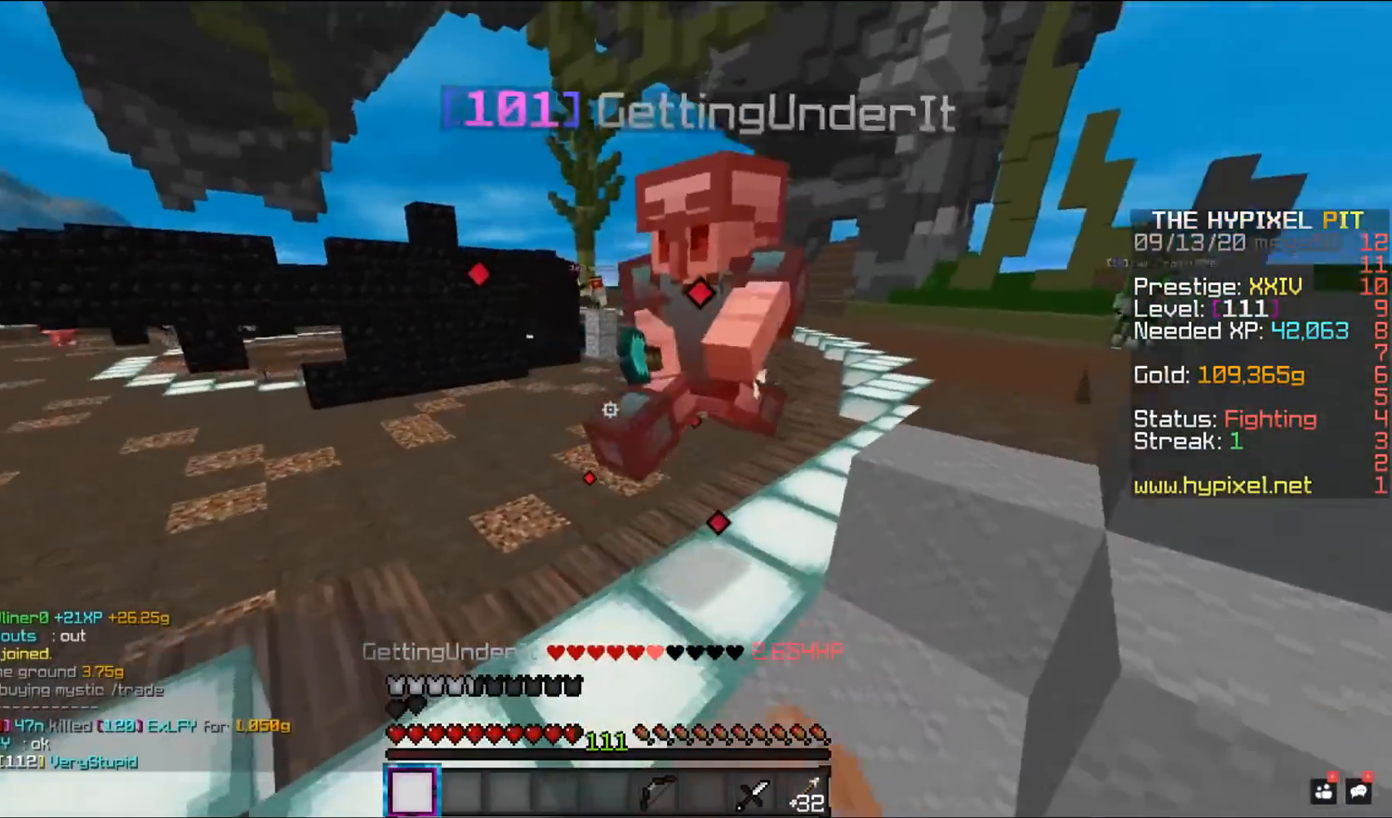
{"keys": ["a", "w"], "mouse": ["left"], "events": [[17, "w", "down"], [150, "a", "up"], [450, "a", "down"]]}
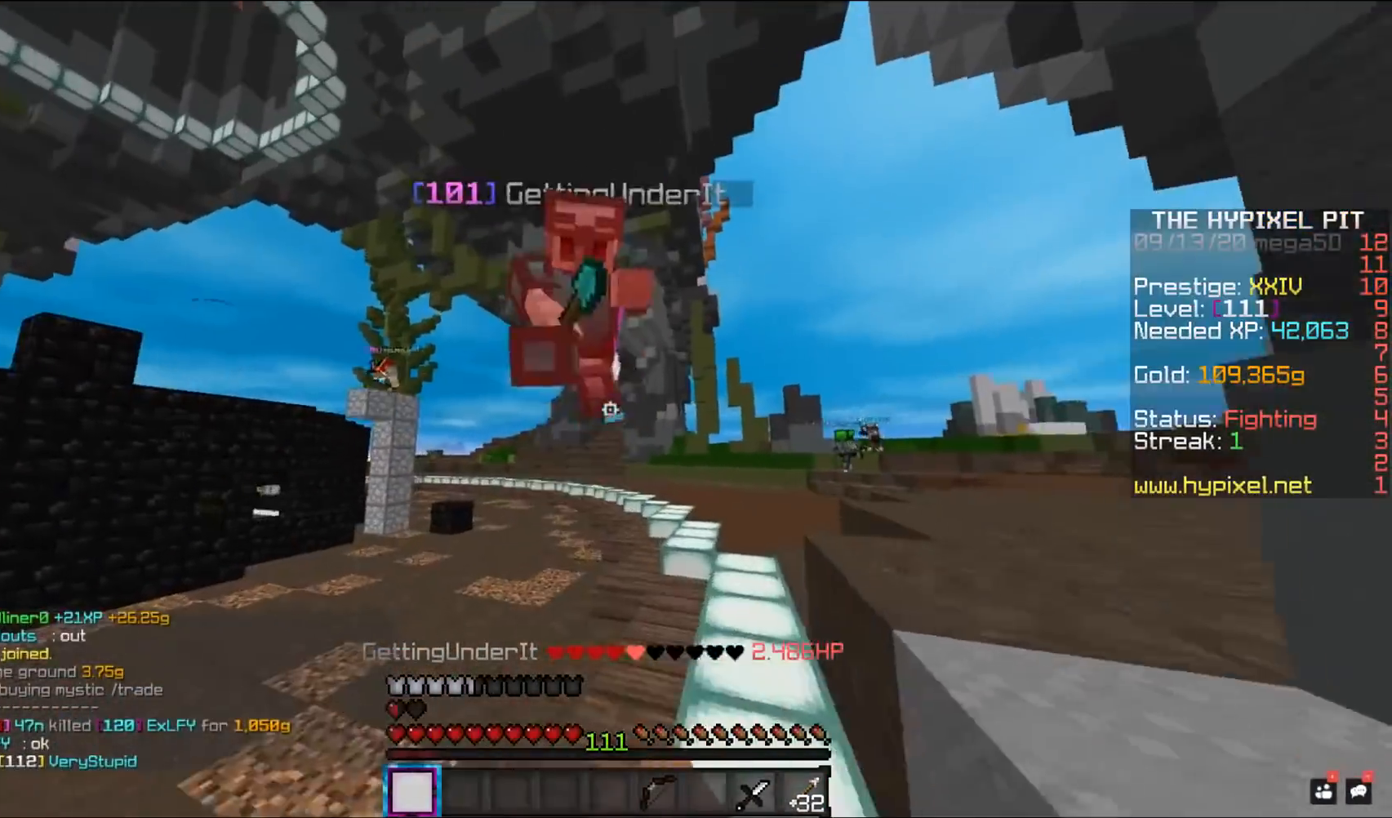
{"keys": ["a", "w"], "mouse": ["left"], "events": []}
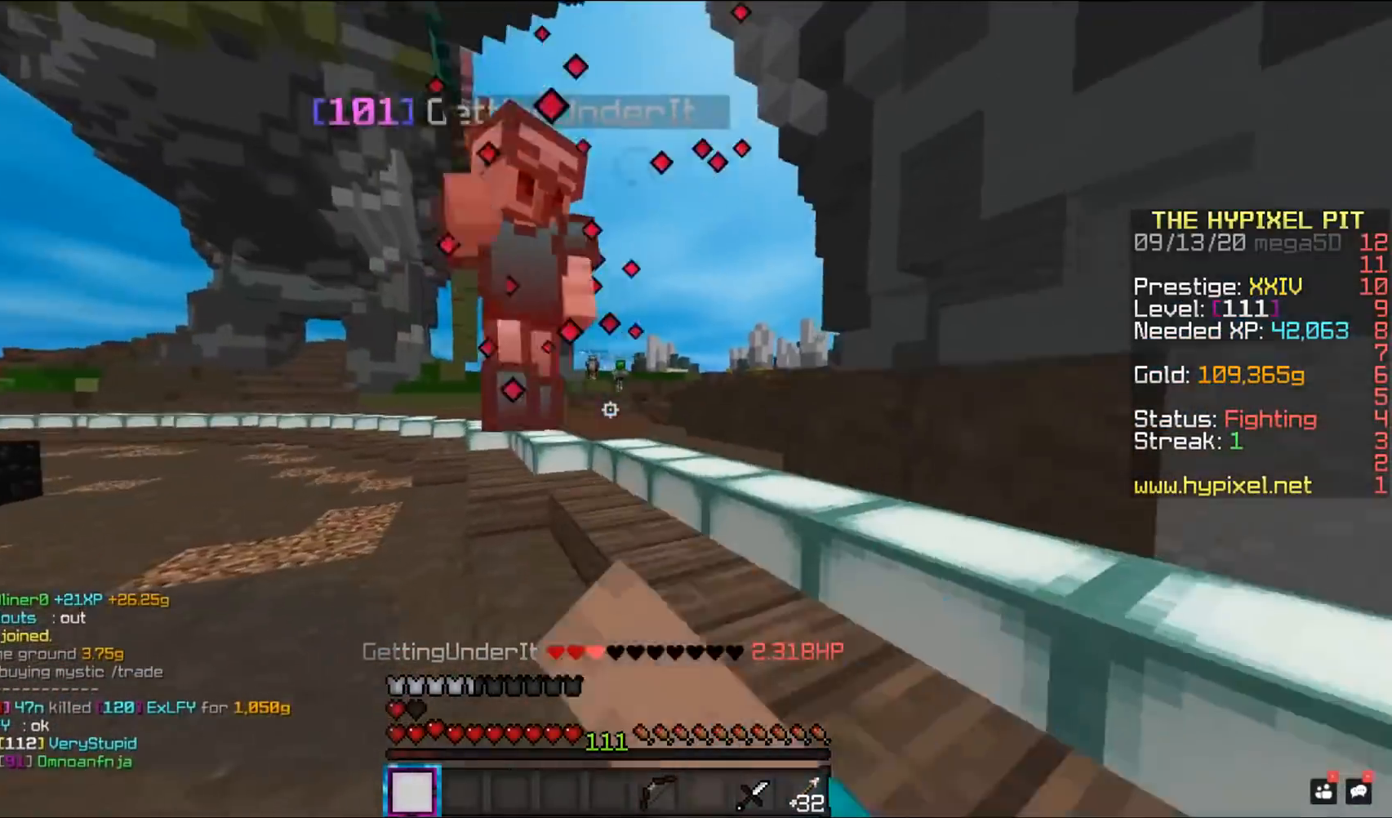
{"keys": ["a", "w"], "mouse": ["left"], "events": []}
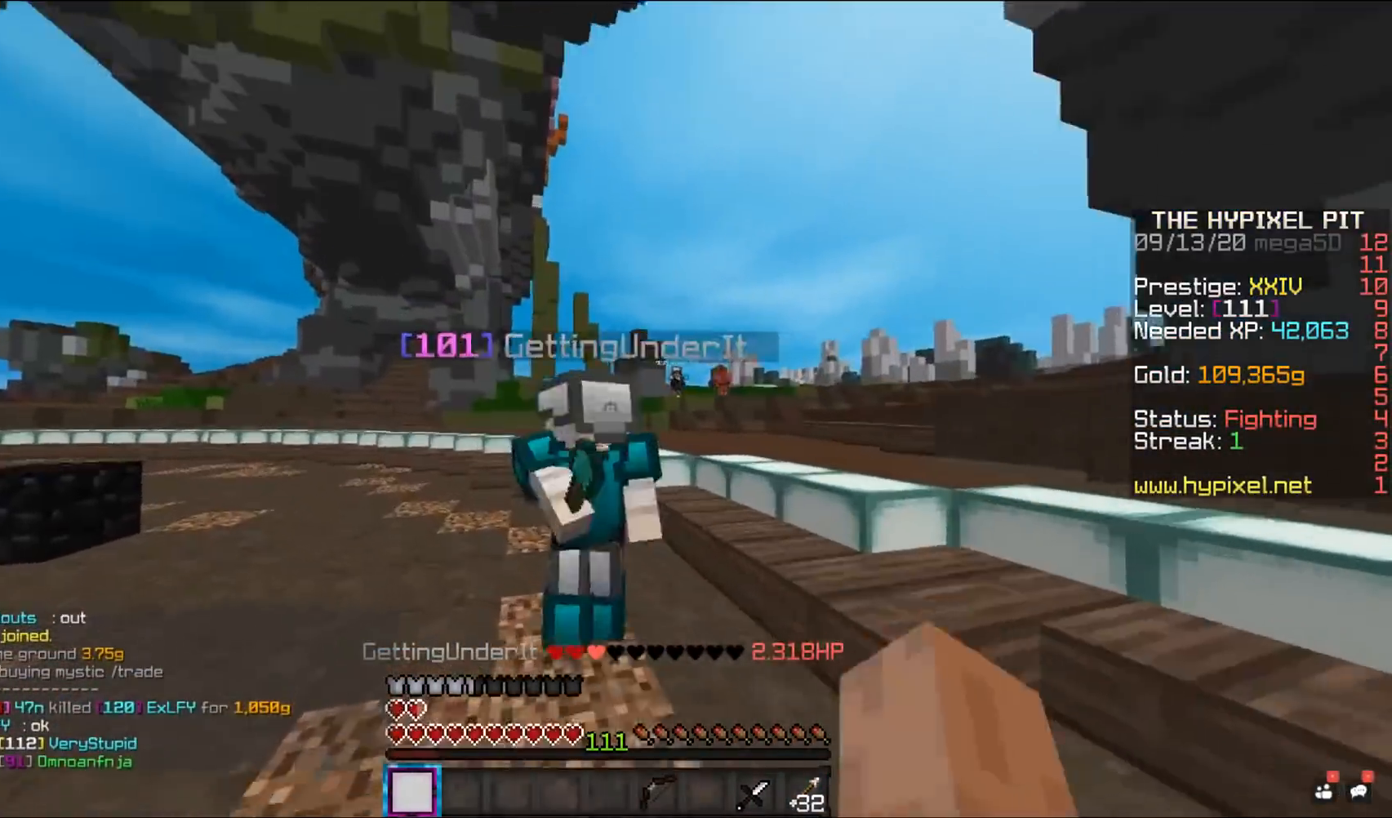
{"keys": ["a", "w"], "mouse": ["left"], "events": [[333, "w", "up"], [467, "w", "down"]]}